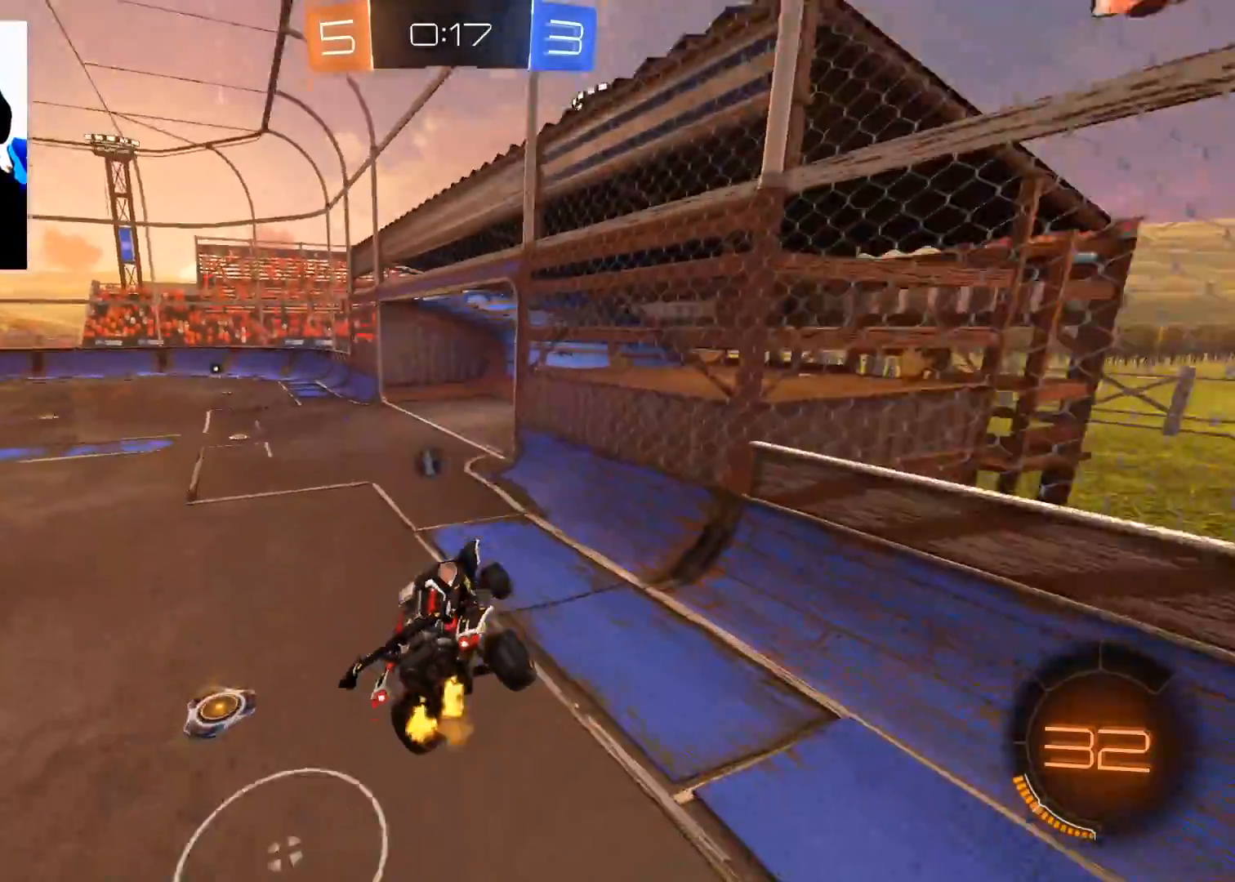
Gameplay with a controller (Xbox layout); each line is a JSON object with the inputs held at the frame after it. "events" lists button and stick changes between this image and that frame as [ms after this image, input, new state], when the widget could be followed in between.
{"buttons": ["R2"], "left_stick": "left", "right_stick": "center", "events": [[100, "X", "up"], [116, "left_stick", "down-left"], [250, "left_stick", "center"], [500, "left_stick", "left"]]}
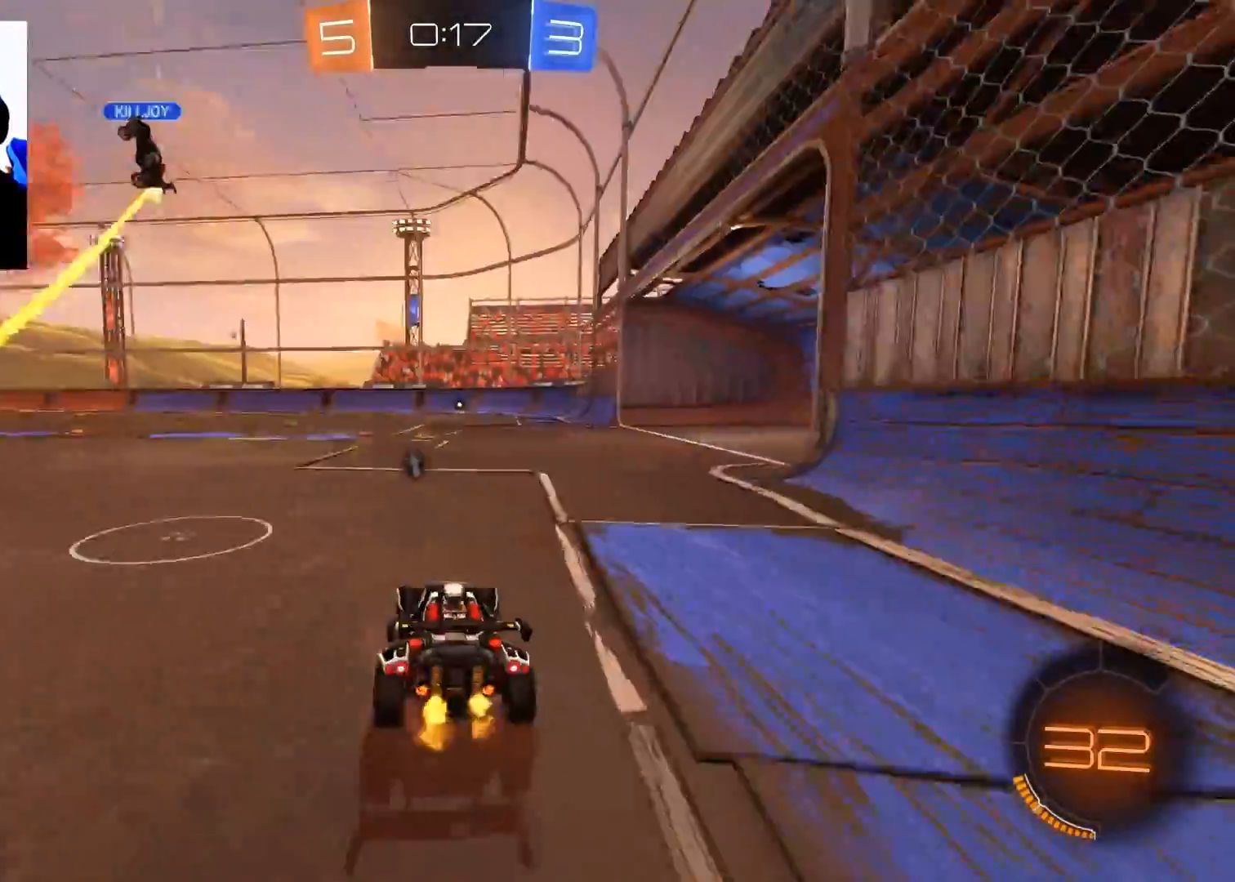
{"buttons": ["B", "R2"], "left_stick": "up-right", "right_stick": "center", "events": [[67, "B", "down"], [134, "left_stick", "center"], [501, "left_stick", "up-right"]]}
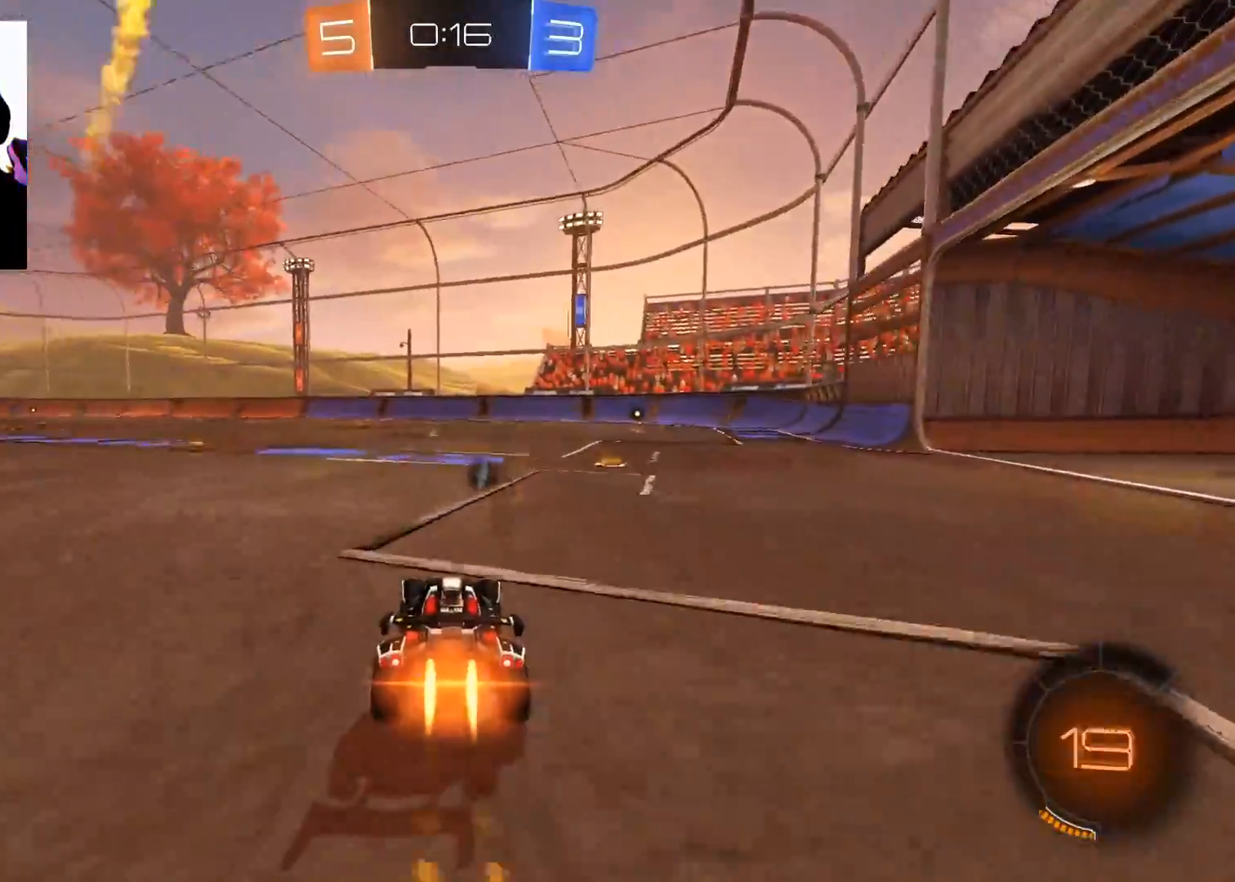
{"buttons": ["R2"], "left_stick": "up", "right_stick": "center", "events": [[167, "B", "up"], [267, "left_stick", "up-left"], [283, "A", "down"], [333, "A", "up"], [383, "left_stick", "up"], [400, "A", "down"], [484, "A", "up"]]}
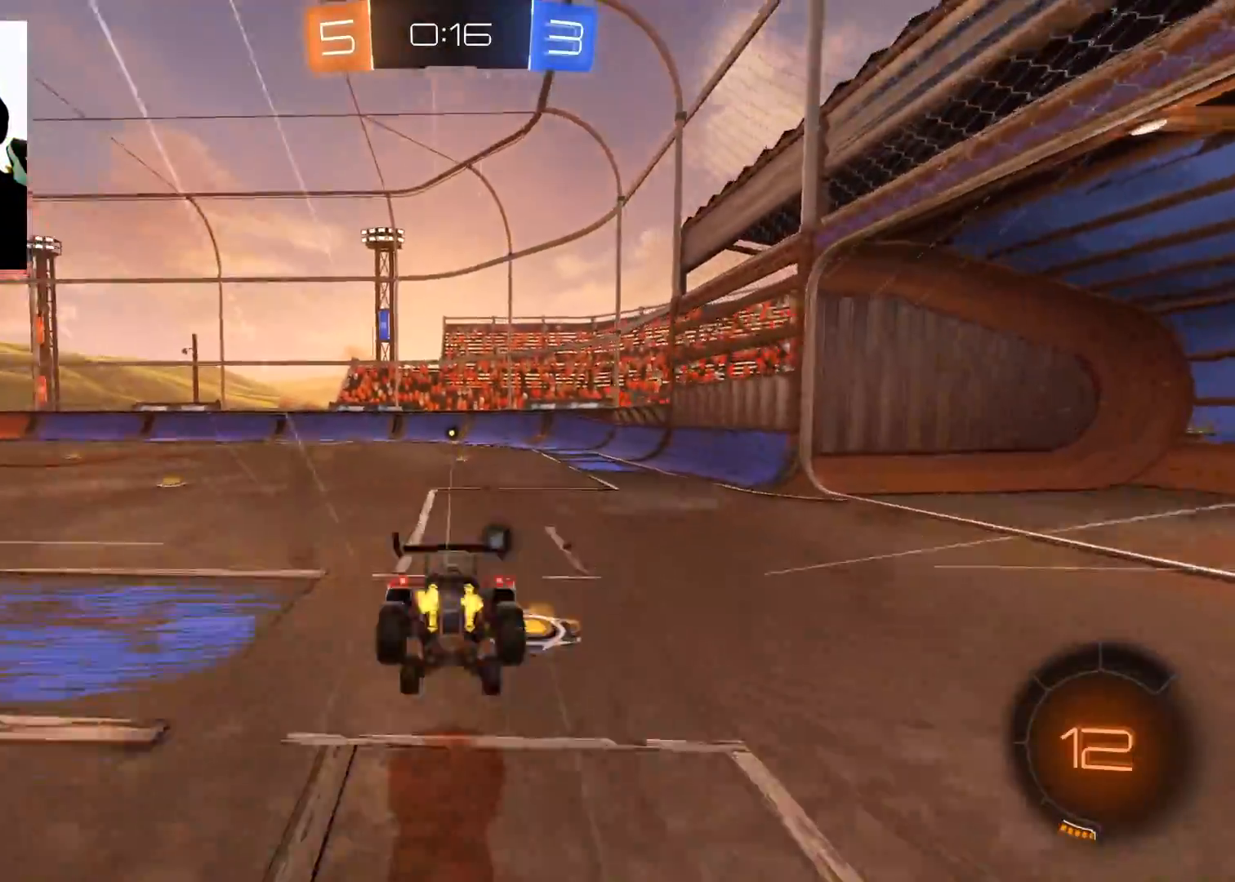
{"buttons": ["R2"], "left_stick": "up", "right_stick": "center", "events": [[301, "Y", "down"], [401, "Y", "up"]]}
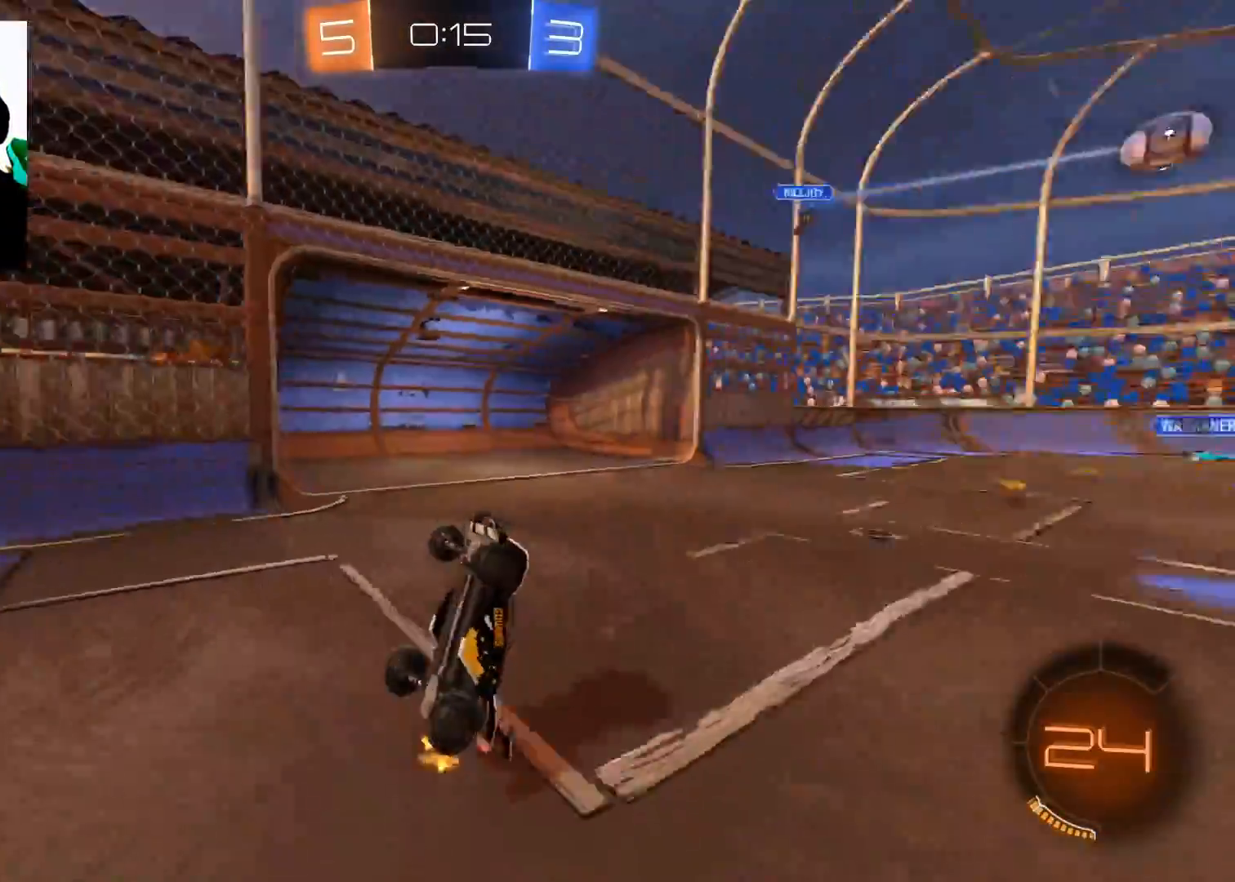
{"buttons": ["R2"], "left_stick": "center", "right_stick": "center", "events": [[50, "left_stick", "center"]]}
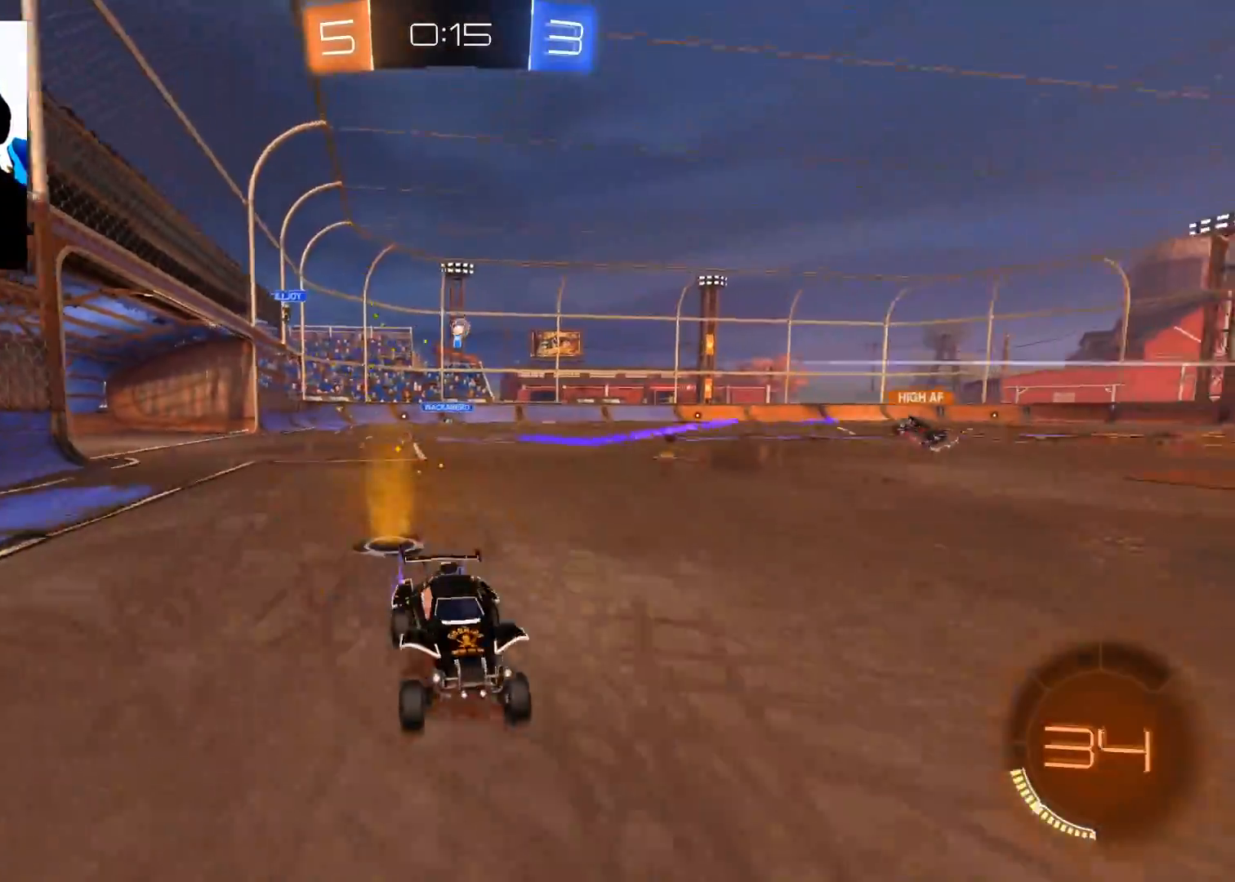
{"buttons": ["R2"], "left_stick": "down-left", "right_stick": "center", "events": [[34, "left_stick", "left"], [167, "X", "down"], [200, "left_stick", "down-left"], [267, "X", "up"]]}
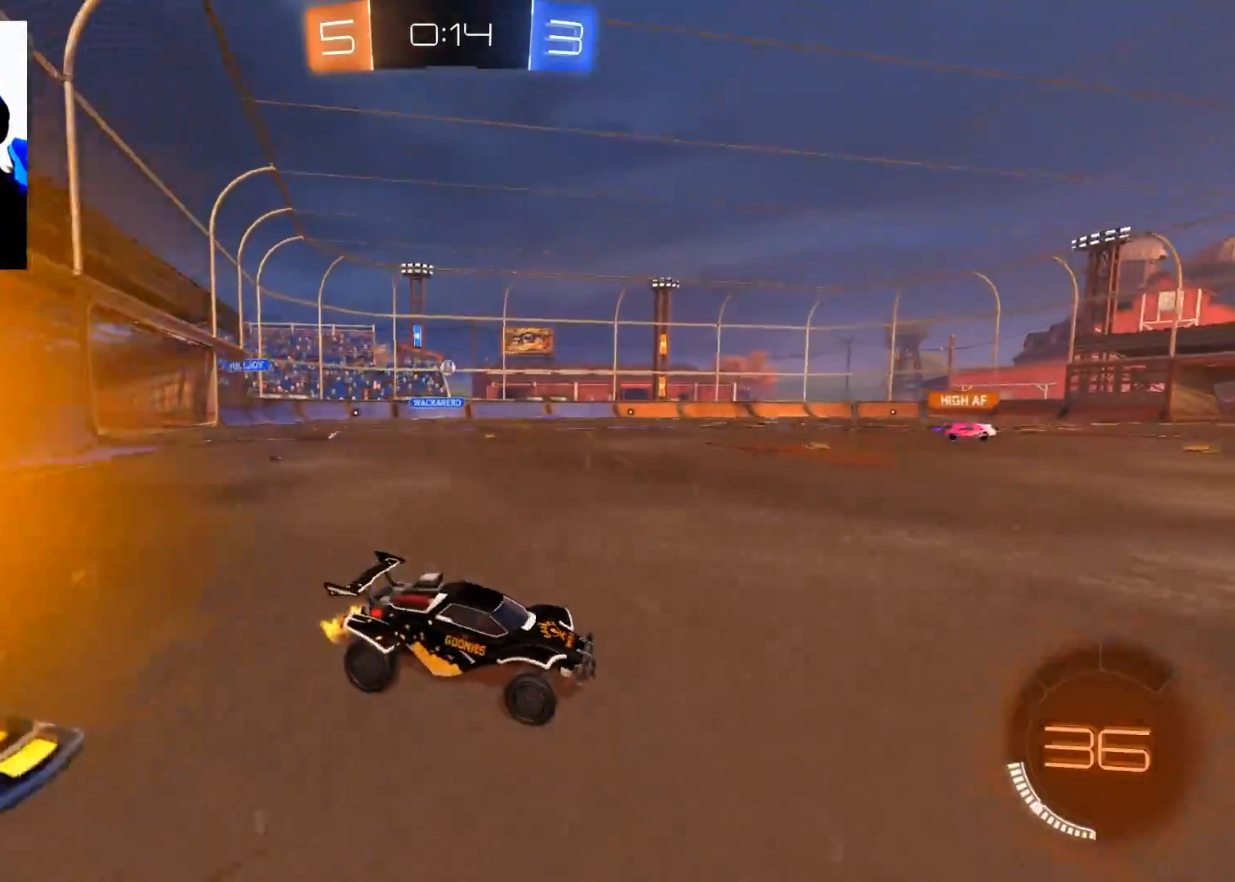
{"buttons": ["B", "R2"], "left_stick": "center", "right_stick": "center", "events": [[133, "B", "down"], [167, "left_stick", "center"], [317, "left_stick", "left"], [500, "left_stick", "center"]]}
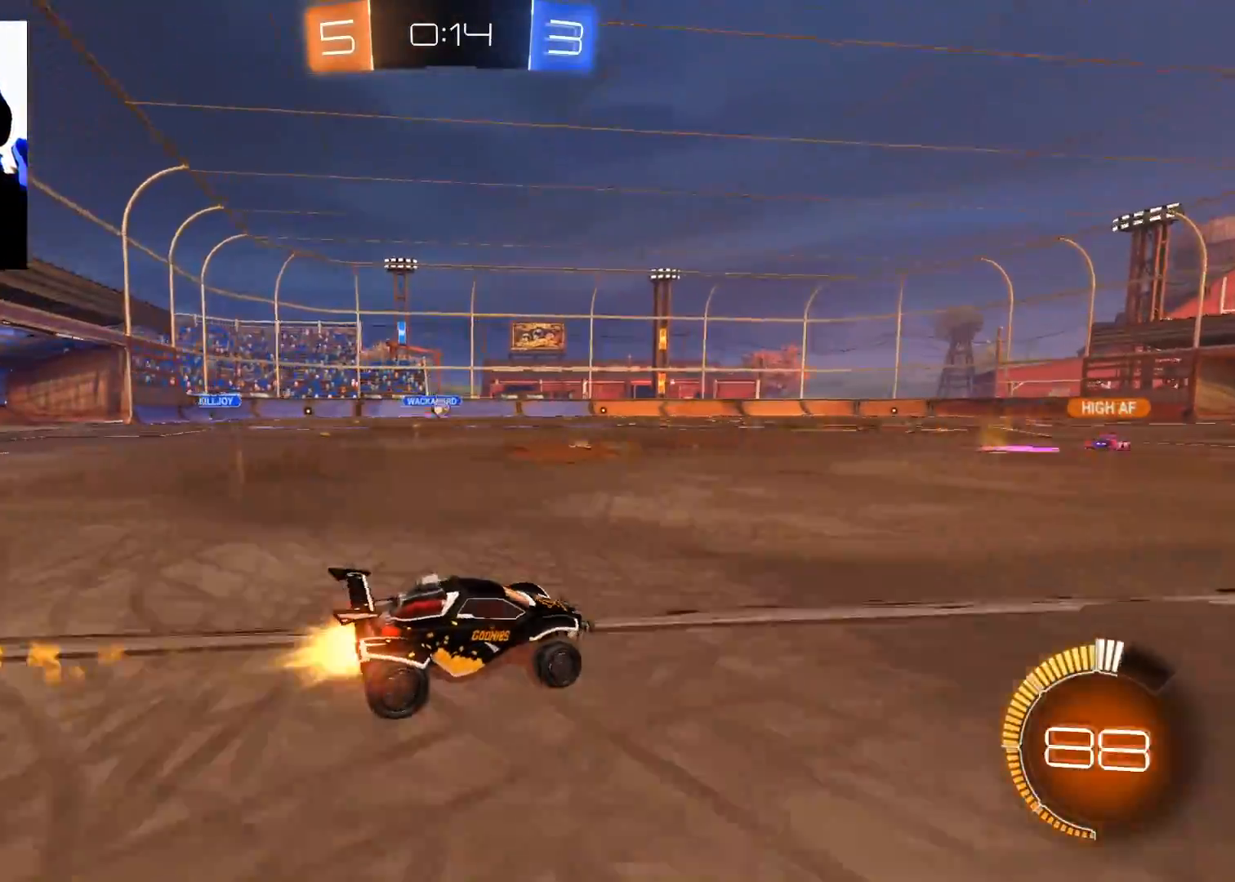
{"buttons": ["R2"], "left_stick": "up", "right_stick": "center", "events": [[167, "B", "up"], [384, "A", "down"], [401, "left_stick", "up"], [451, "A", "up"]]}
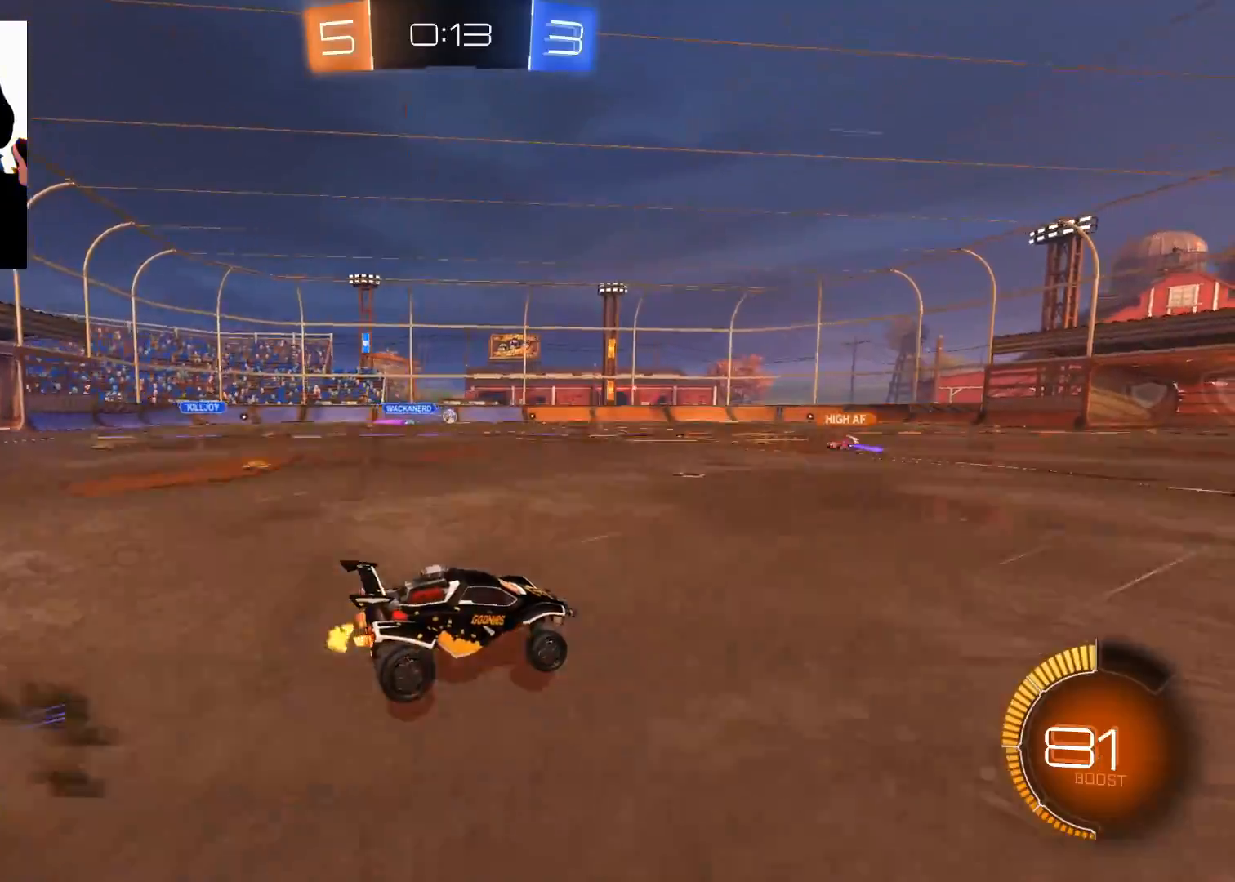
{"buttons": ["R2"], "left_stick": "up", "right_stick": "center", "events": [[33, "A", "down"], [100, "A", "up"]]}
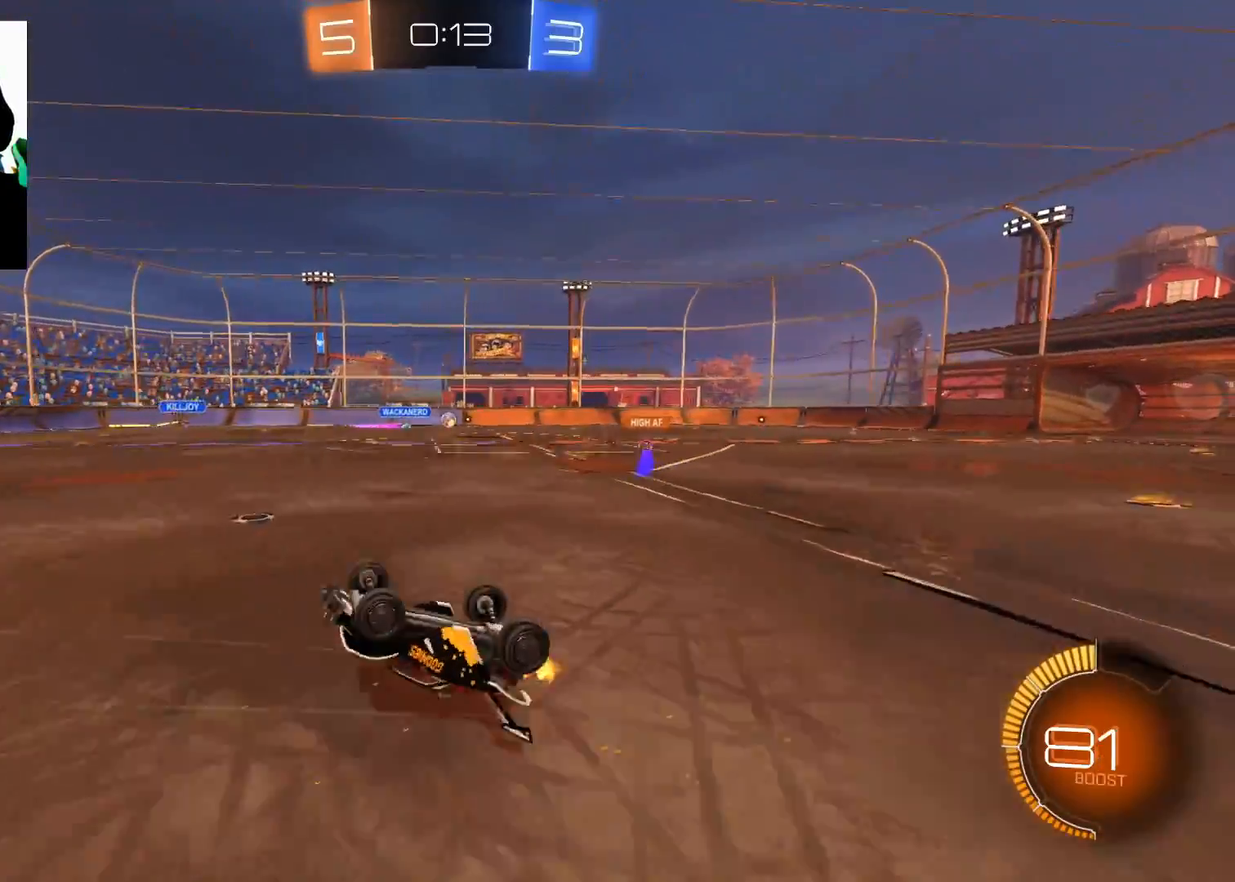
{"buttons": ["R2"], "left_stick": "center", "right_stick": "center", "events": [[184, "left_stick", "center"], [334, "left_stick", "down-left"], [467, "left_stick", "center"]]}
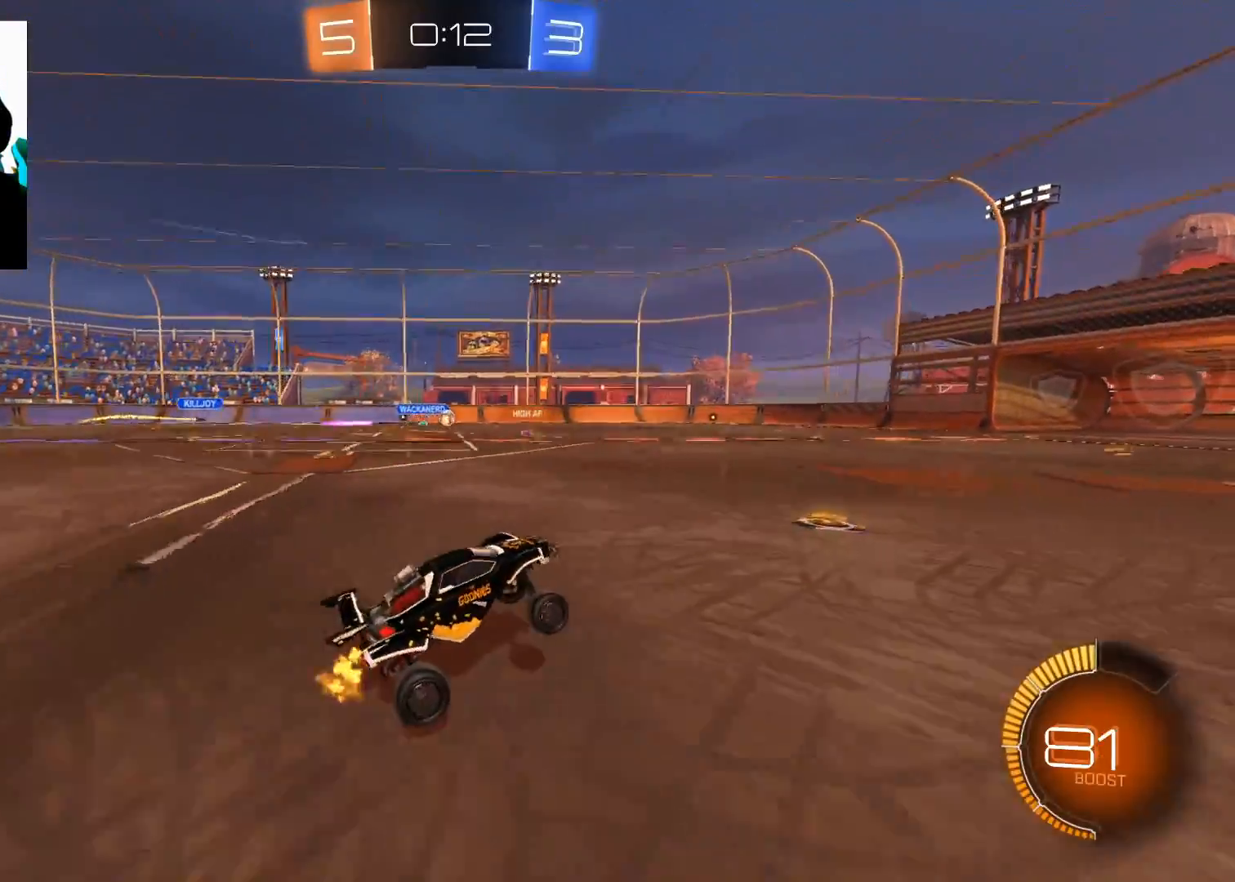
{"buttons": ["B", "R2"], "left_stick": "center", "right_stick": "center", "events": [[116, "B", "down"], [133, "left_stick", "left"], [317, "left_stick", "center"]]}
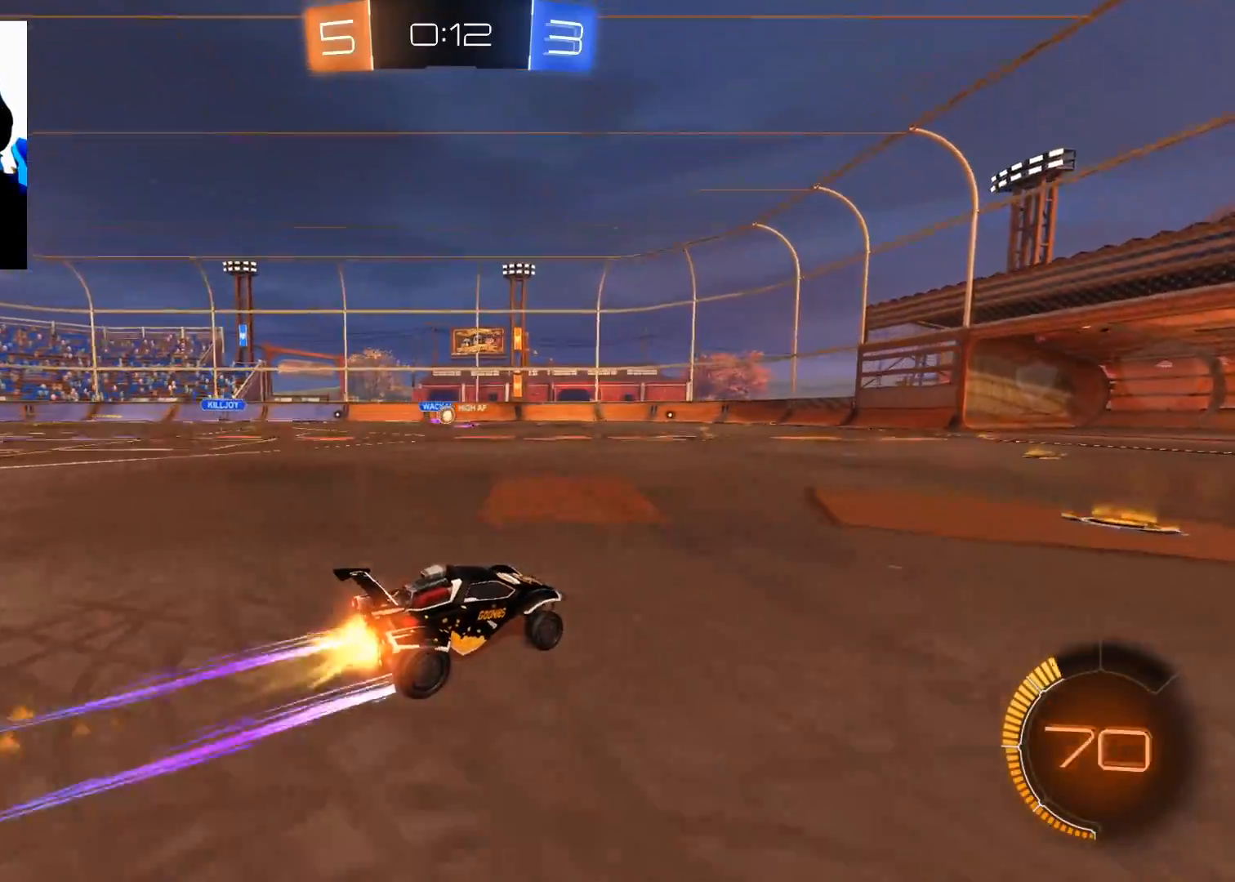
{"buttons": ["R2"], "left_stick": "left", "right_stick": "center", "events": [[184, "B", "up"], [351, "left_stick", "left"]]}
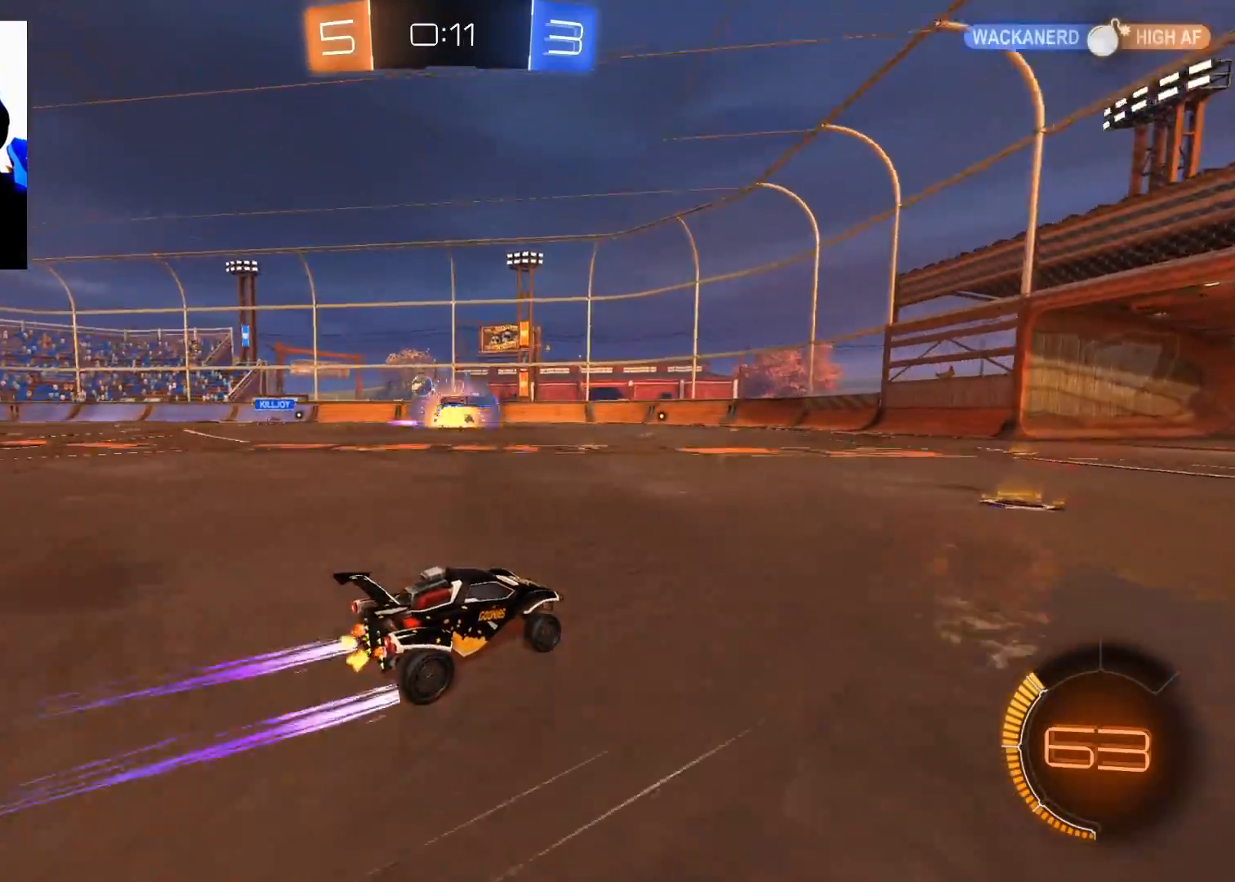
{"buttons": [], "left_stick": "left", "right_stick": "center", "events": [[267, "X", "down"], [317, "R2", "up"], [400, "X", "up"]]}
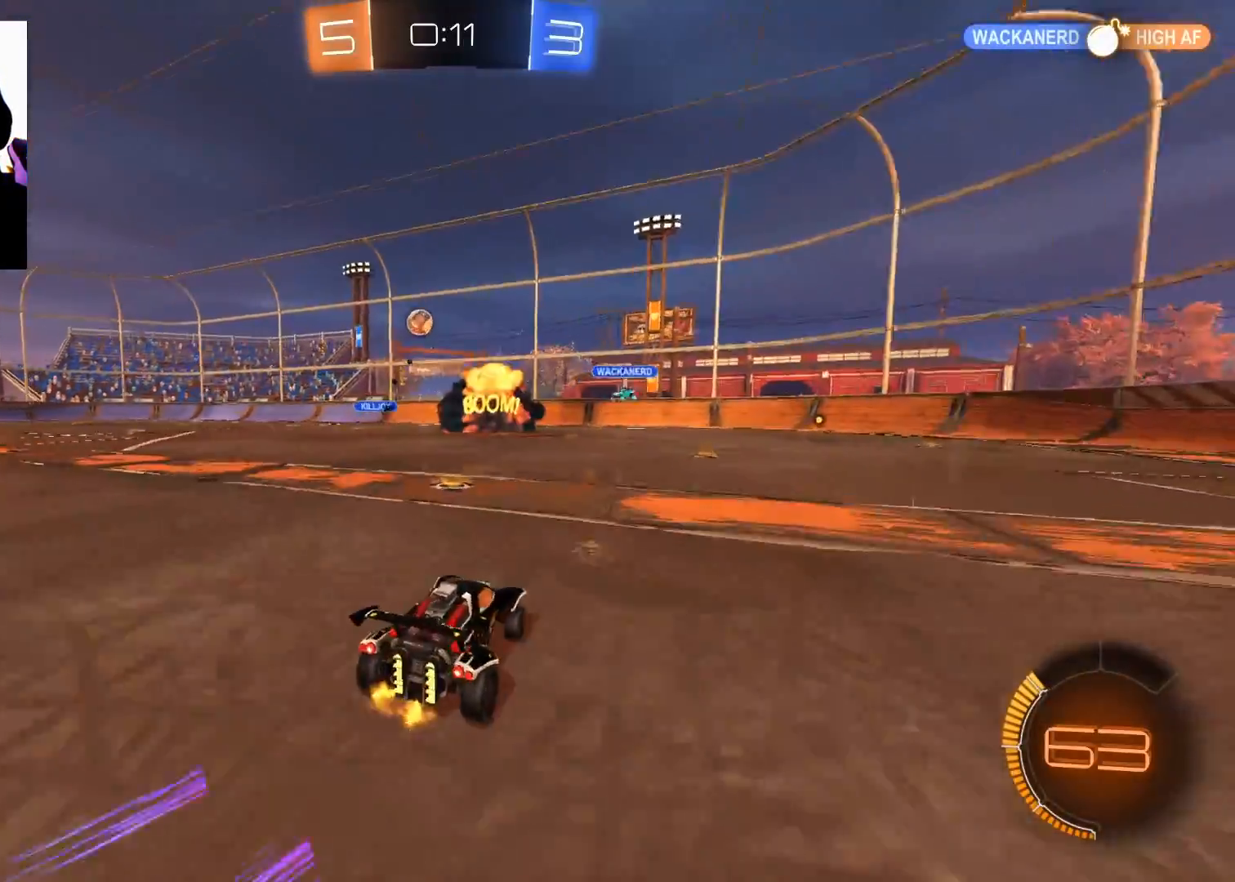
{"buttons": ["R2"], "left_stick": "center", "right_stick": "center", "events": [[50, "R2", "down"], [117, "left_stick", "center"], [434, "A", "down"], [501, "A", "up"]]}
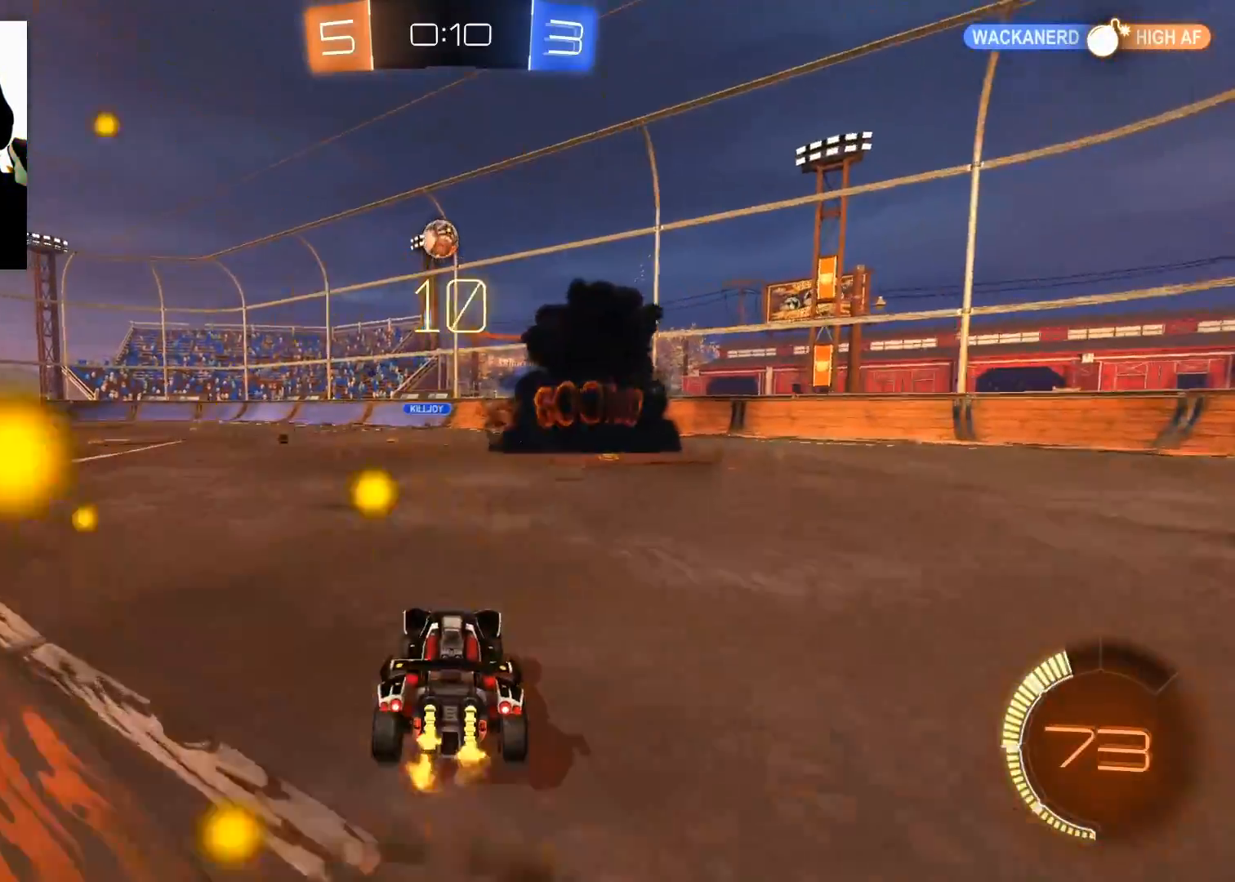
{"buttons": ["B", "R2"], "left_stick": "center", "right_stick": "center", "events": [[66, "A", "down"], [66, "left_stick", "down"], [116, "left_stick", "down-left"], [267, "A", "up"], [350, "B", "down"], [484, "left_stick", "center"]]}
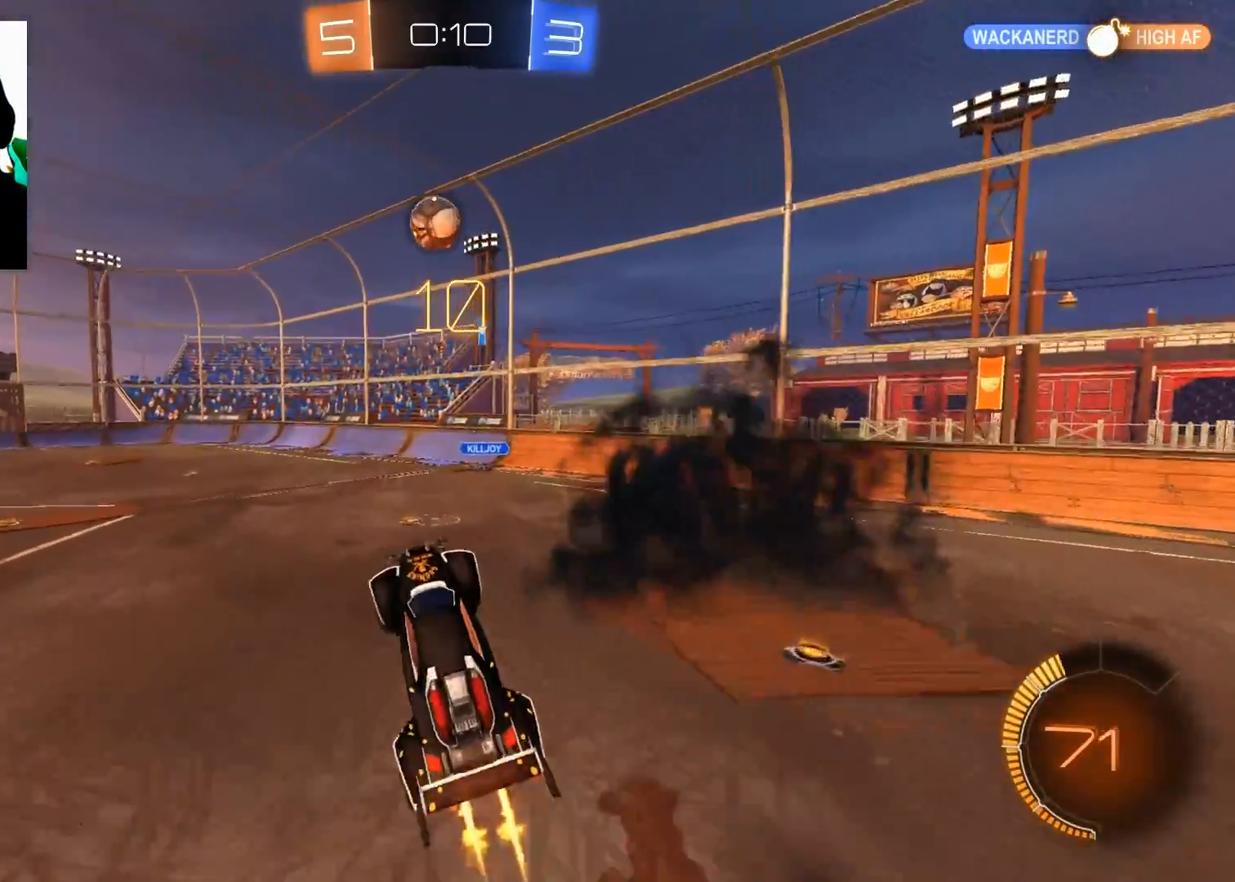
{"buttons": ["B", "R2"], "left_stick": "up", "right_stick": "center", "events": [[184, "left_stick", "left"], [267, "left_stick", "down"], [317, "left_stick", "center"], [384, "left_stick", "up"]]}
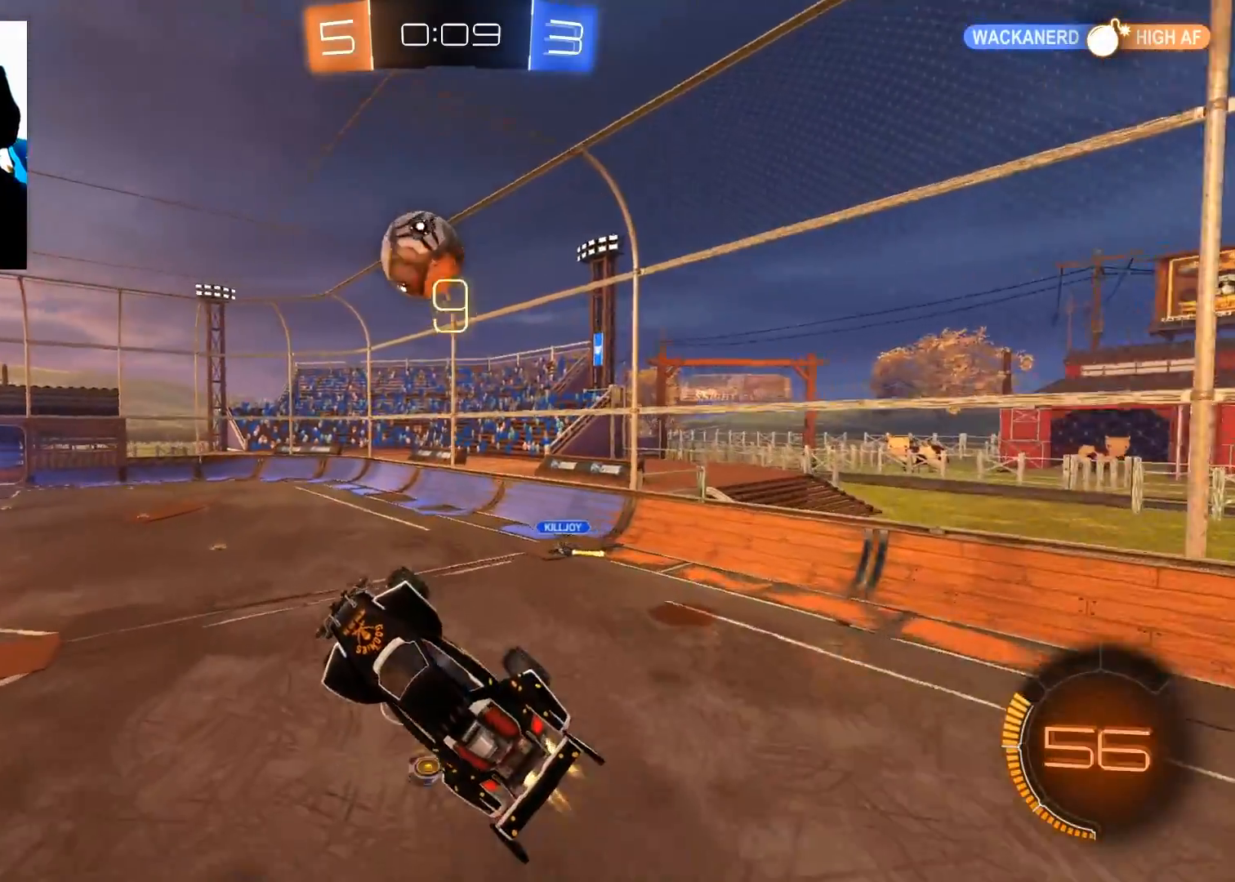
{"buttons": ["R2"], "left_stick": "down-left", "right_stick": "center", "events": [[233, "left_stick", "down-left"], [500, "B", "up"]]}
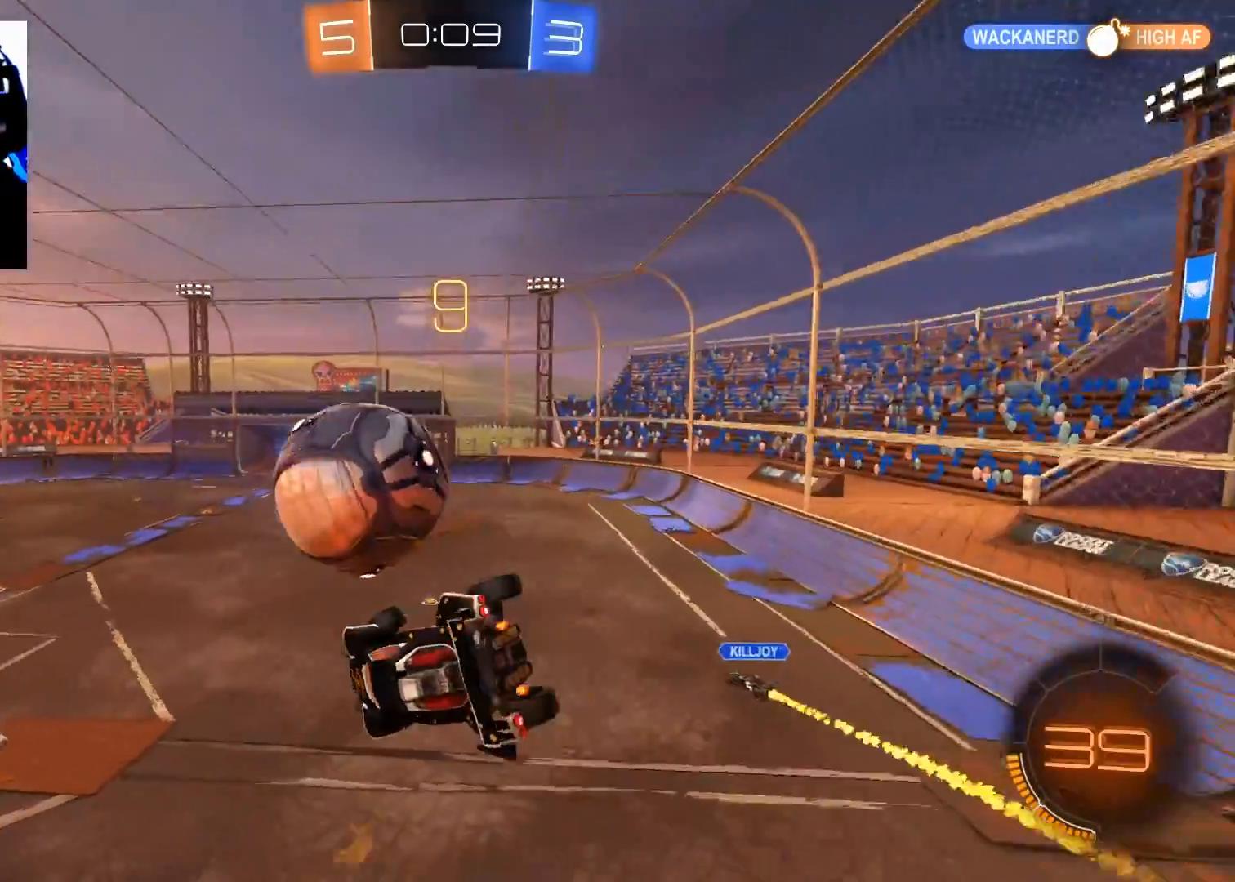
{"buttons": ["X", "R2"], "left_stick": "down-left", "right_stick": "center", "events": [[84, "X", "down"]]}
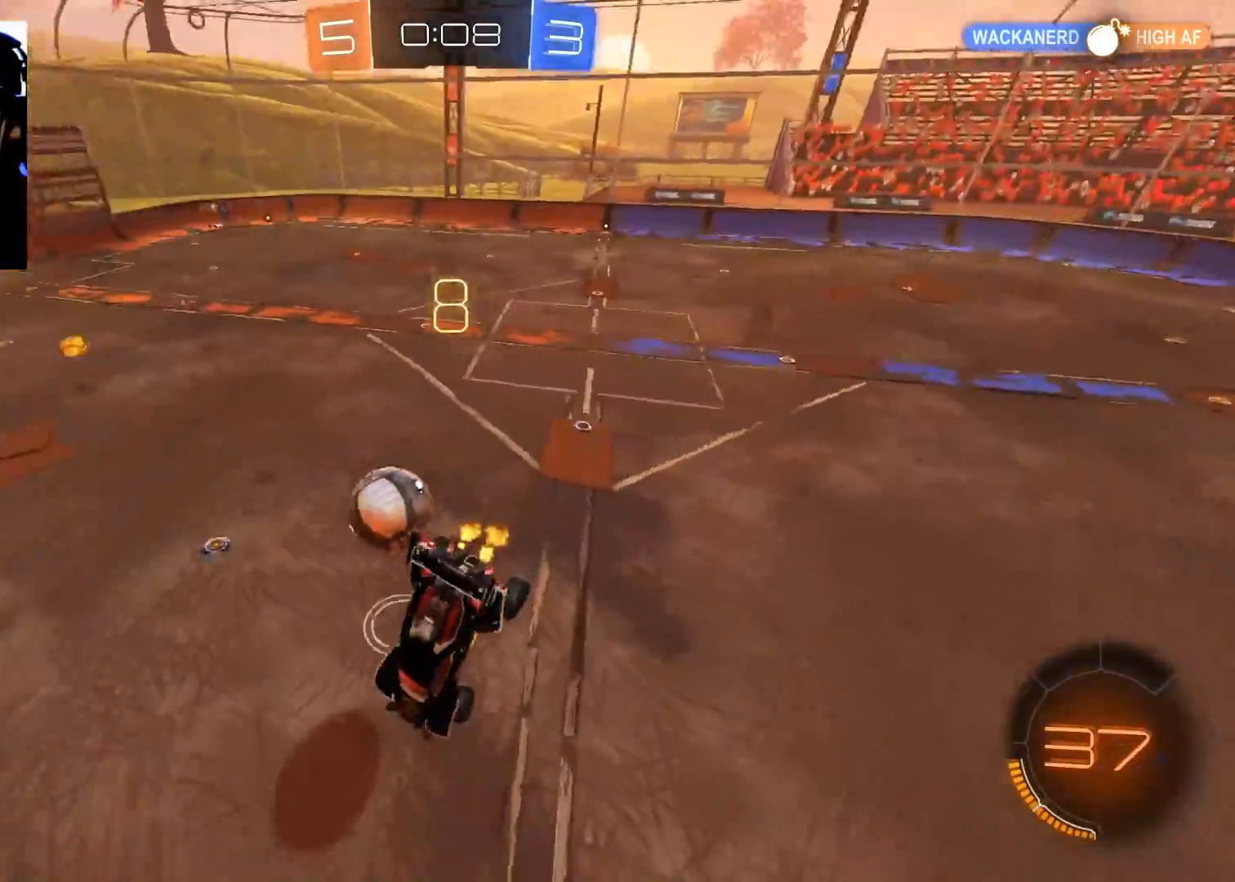
{"buttons": ["R2"], "left_stick": "center", "right_stick": "center", "events": [[233, "X", "up"], [233, "left_stick", "center"]]}
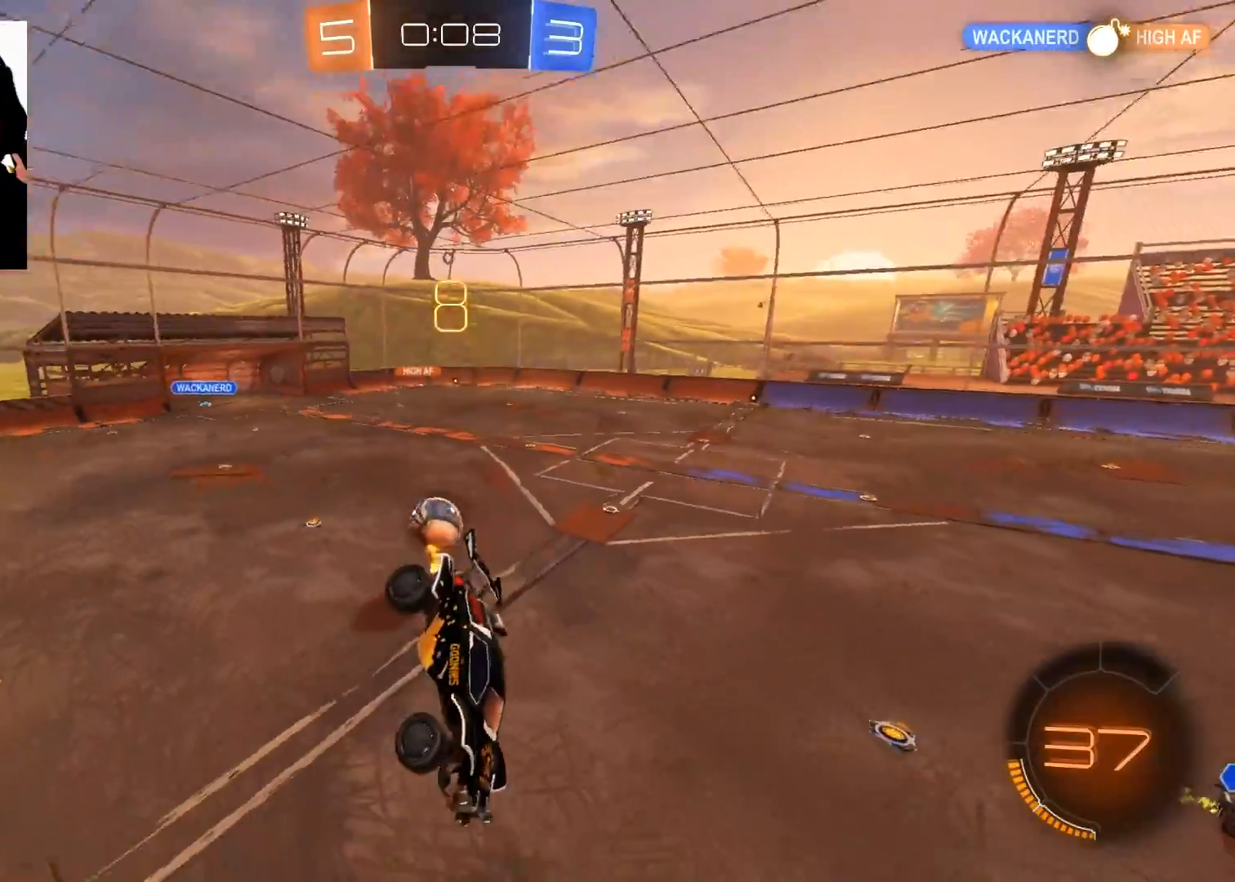
{"buttons": ["R2"], "left_stick": "center", "right_stick": "center", "events": []}
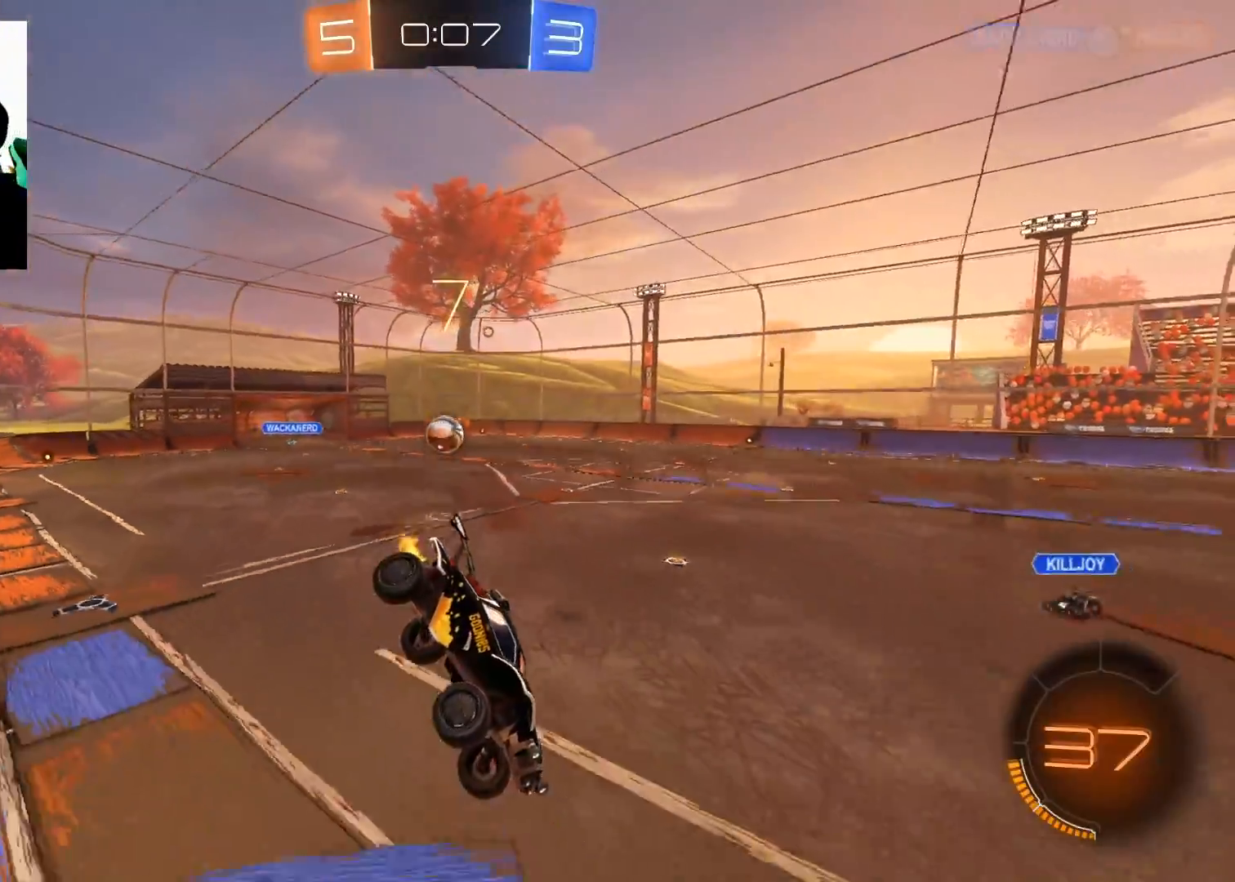
{"buttons": ["R2"], "left_stick": "left", "right_stick": "center", "events": [[250, "left_stick", "right"], [400, "left_stick", "left"]]}
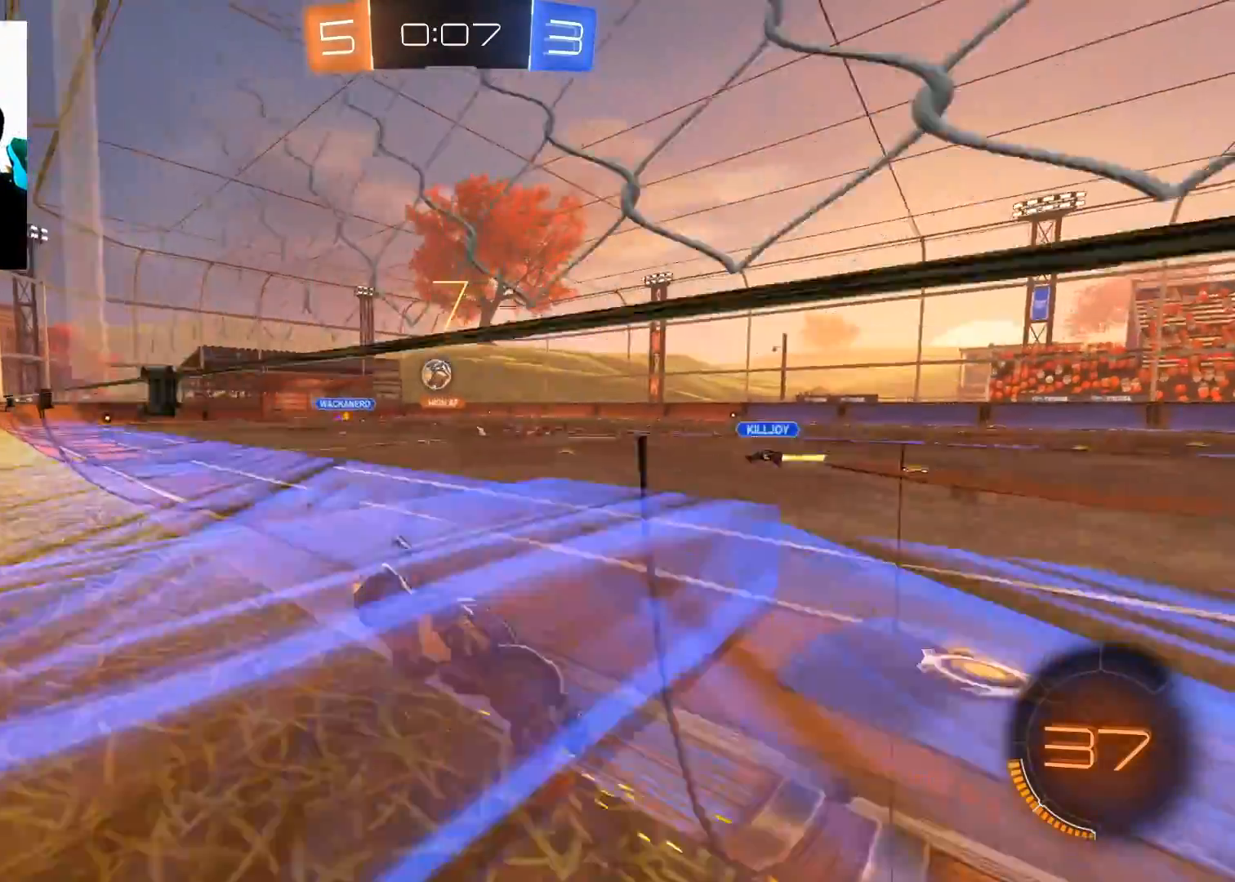
{"buttons": ["R2"], "left_stick": "left", "right_stick": "center", "events": [[117, "X", "down"], [217, "X", "up"], [300, "X", "down"], [367, "X", "up"]]}
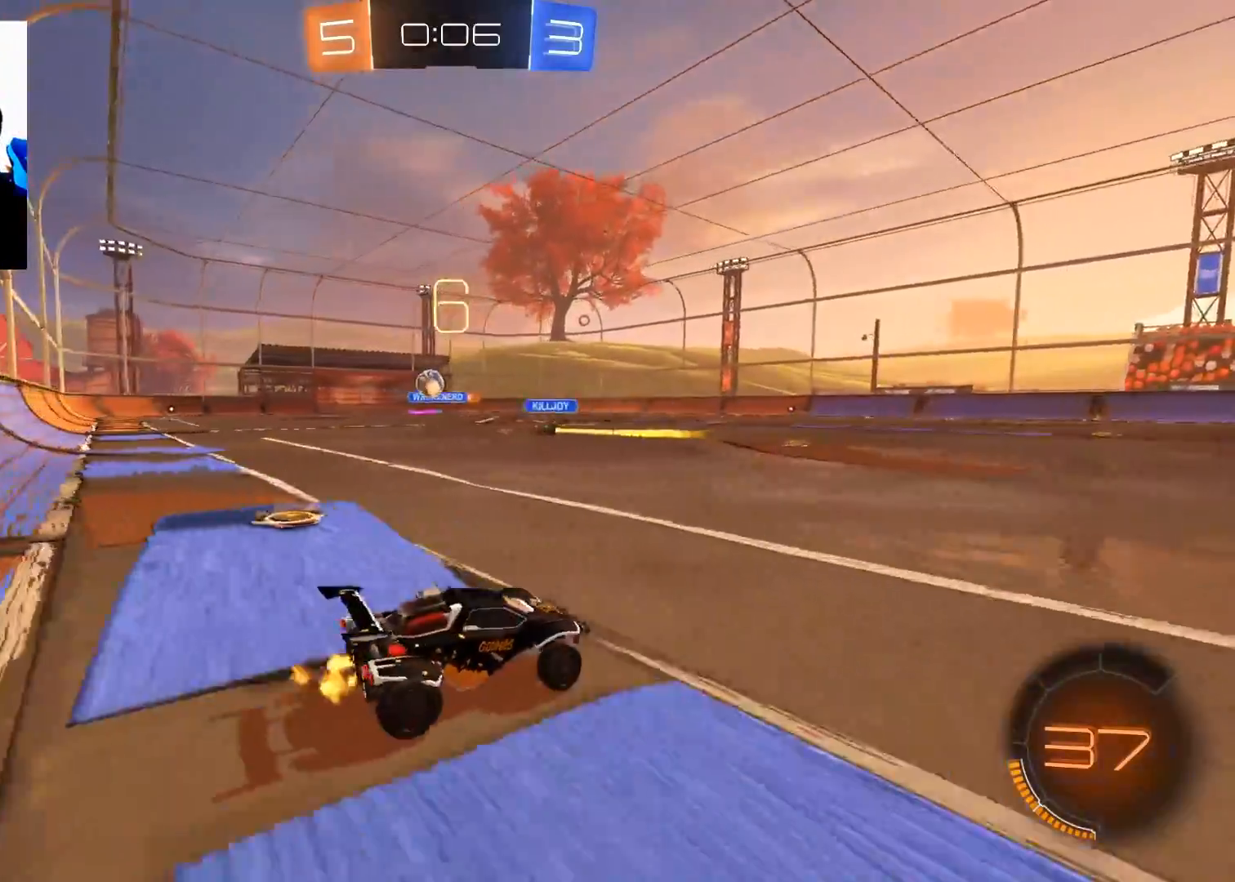
{"buttons": ["B", "R2"], "left_stick": "center", "right_stick": "center", "events": [[283, "left_stick", "center"], [333, "B", "down"]]}
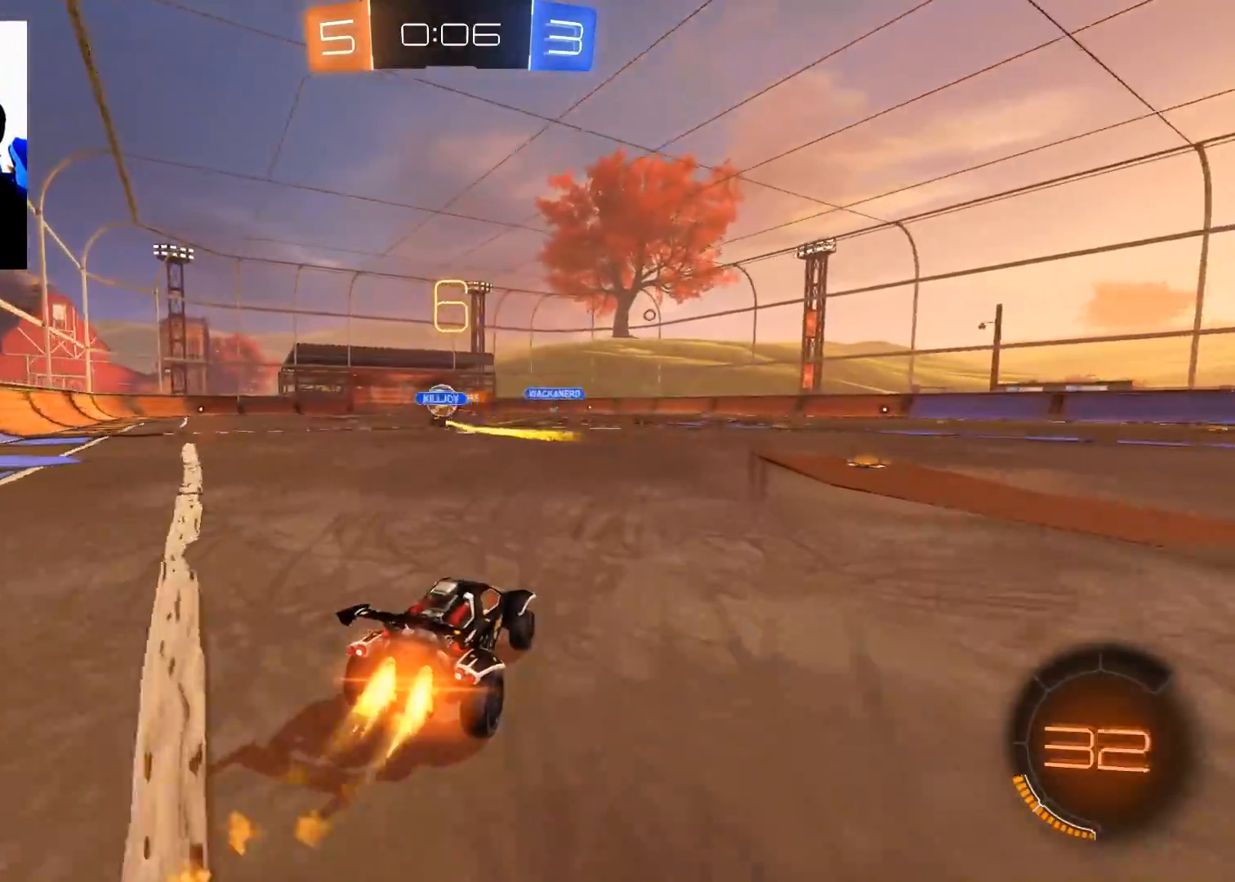
{"buttons": ["A", "R2"], "left_stick": "up-left", "right_stick": "center", "events": [[67, "left_stick", "left"], [234, "L2", "down"], [284, "left_stick", "center"], [301, "L2", "up"], [384, "left_stick", "left"], [401, "B", "up"], [501, "A", "down"], [501, "left_stick", "up-left"]]}
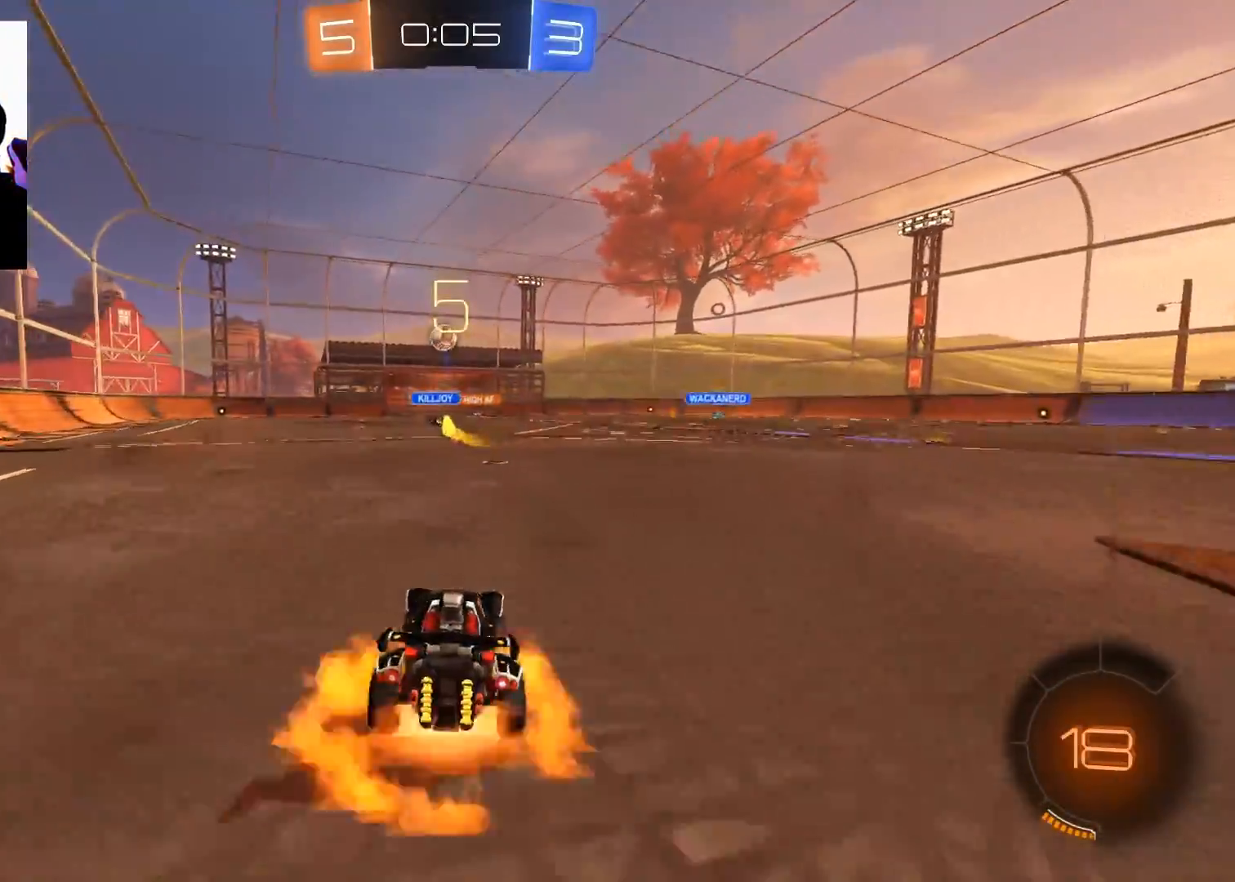
{"buttons": ["R2"], "left_stick": "up", "right_stick": "center", "events": [[16, "left_stick", "up"], [66, "A", "up"], [116, "A", "down"], [200, "A", "up"]]}
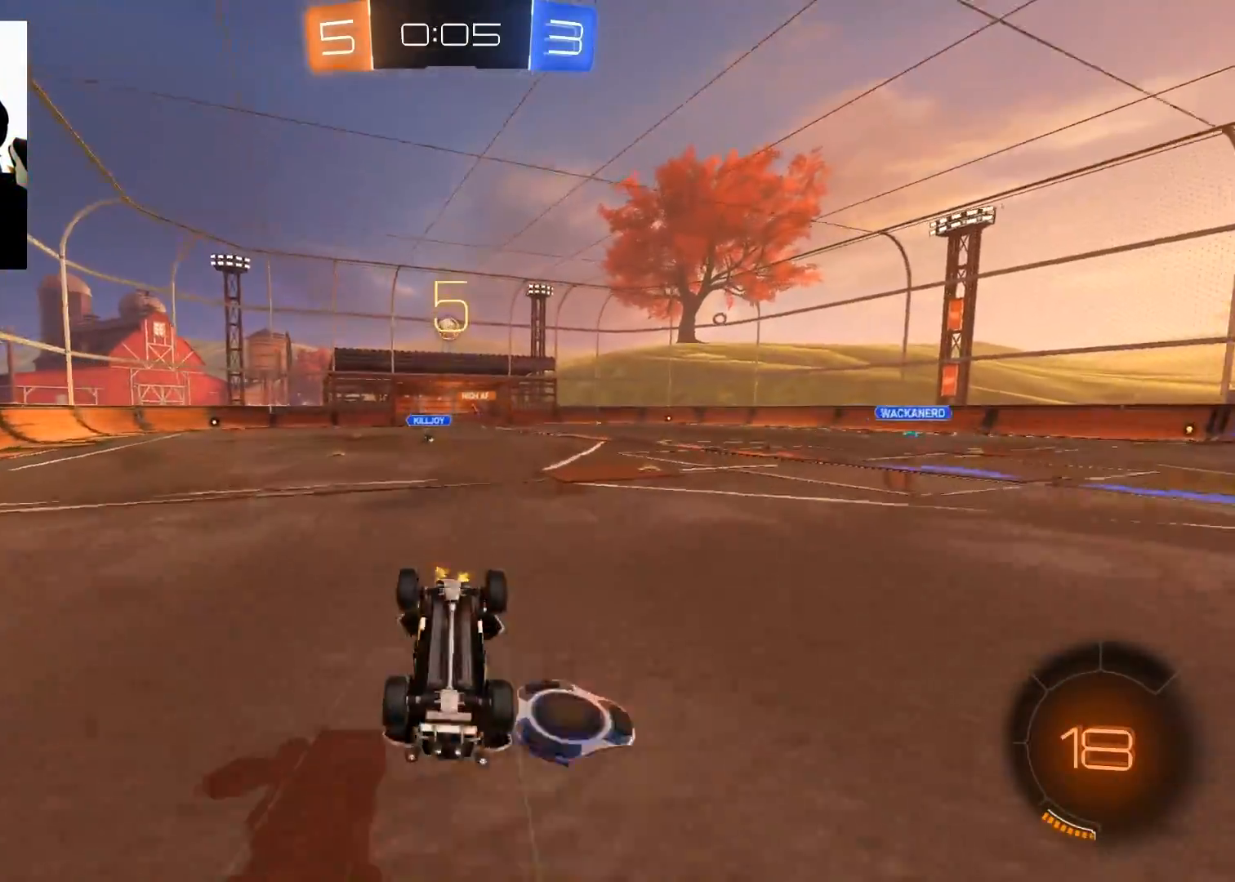
{"buttons": ["R2"], "left_stick": "center", "right_stick": "center", "events": [[317, "left_stick", "center"]]}
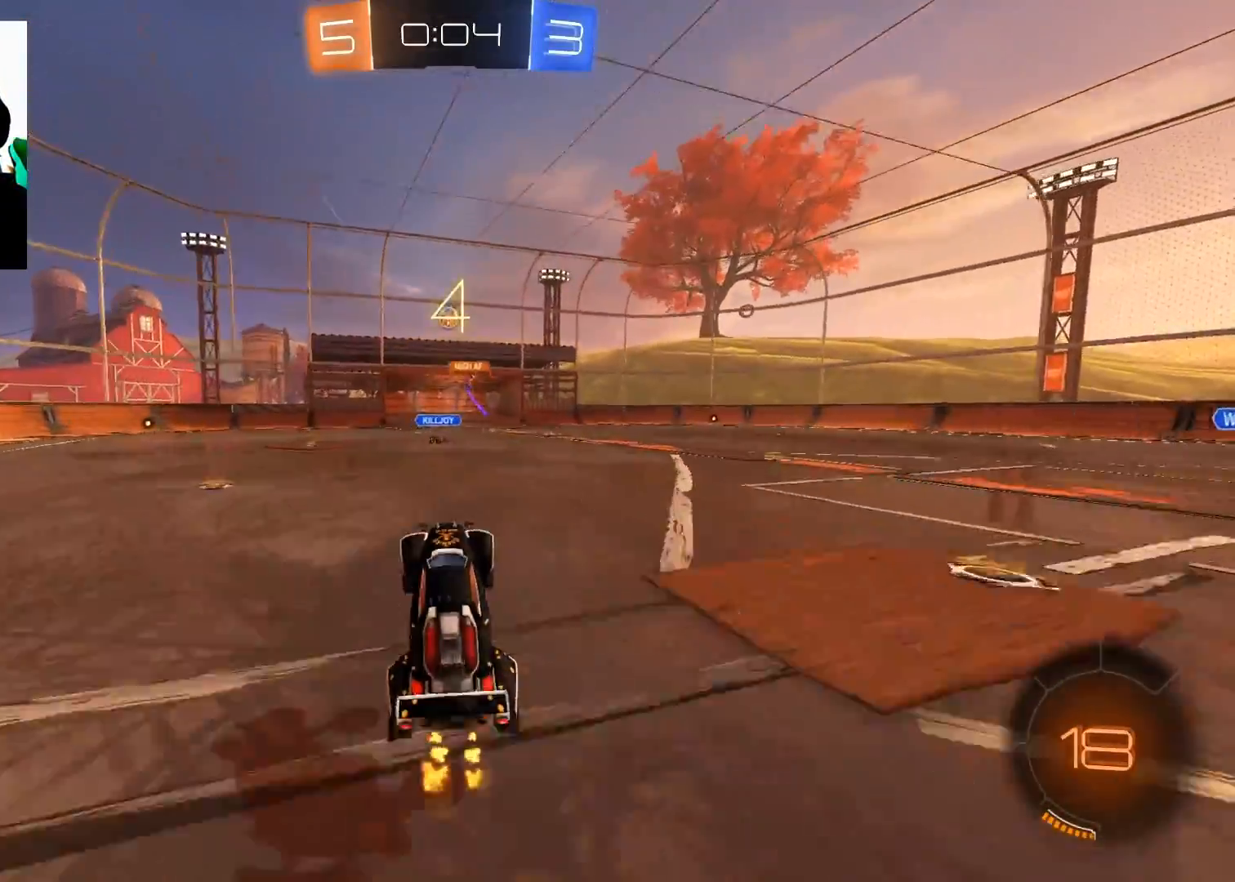
{"buttons": ["R2"], "left_stick": "left", "right_stick": "center", "events": [[50, "left_stick", "up-right"], [300, "left_stick", "center"], [400, "left_stick", "left"]]}
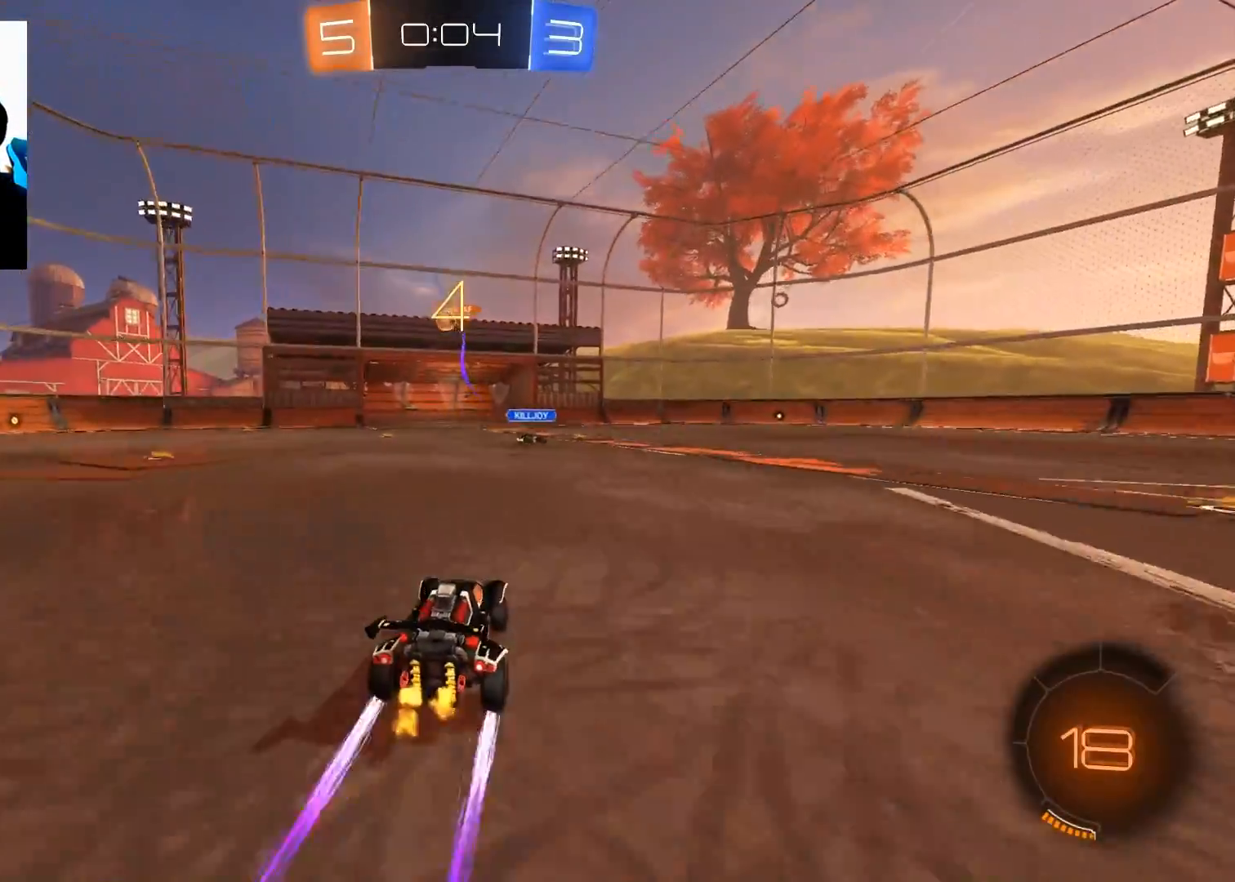
{"buttons": ["B", "R2"], "left_stick": "left", "right_stick": "center", "events": [[33, "left_stick", "center"], [266, "left_stick", "up-right"], [450, "B", "down"], [467, "left_stick", "left"]]}